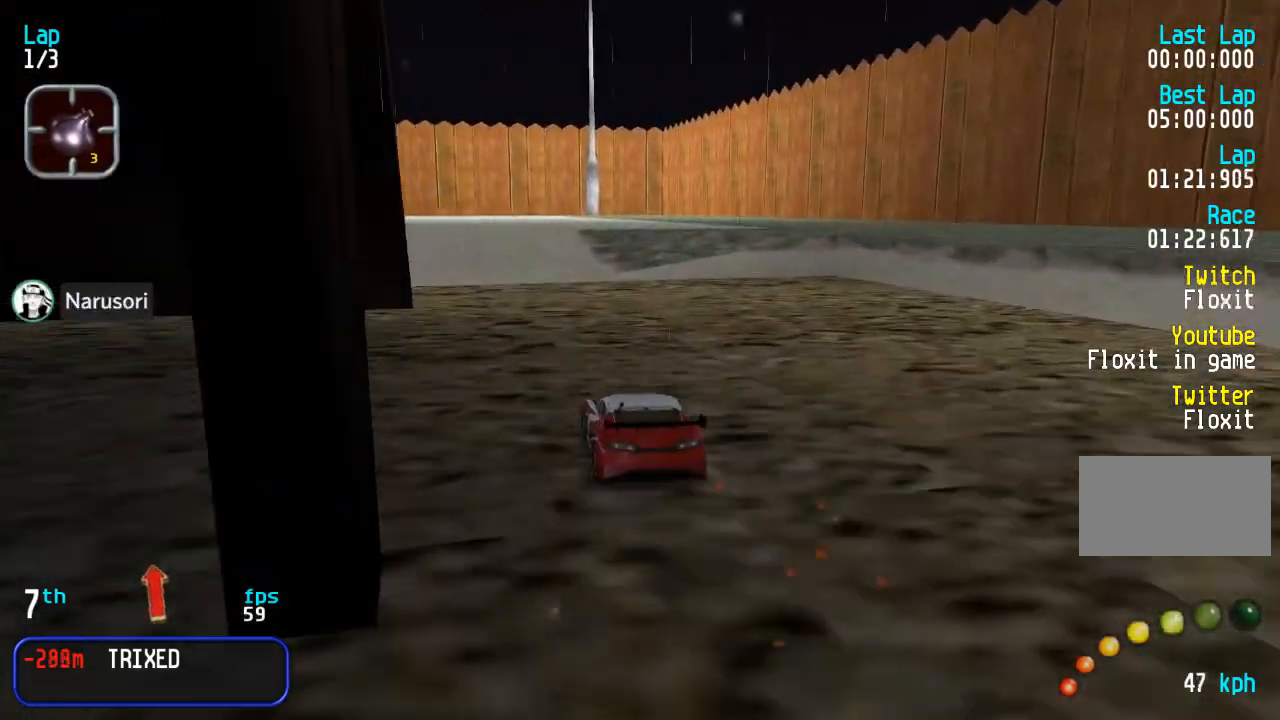
Gameplay with a controller (arcade stick); each line is a JSON object with the inputs held at the frame after it. "events" lists button and stick changes between this image and that frame as [ms after this image, input, new state], when the widget could be followed in between. Not read: L3 R3.
{"buttons": ["DPAD_UP"], "events": [[17, "DPAD_LEFT", "down"], [100, "DPAD_LEFT", "up"], [250, "DPAD_LEFT", "down"], [350, "DPAD_LEFT", "up"]]}
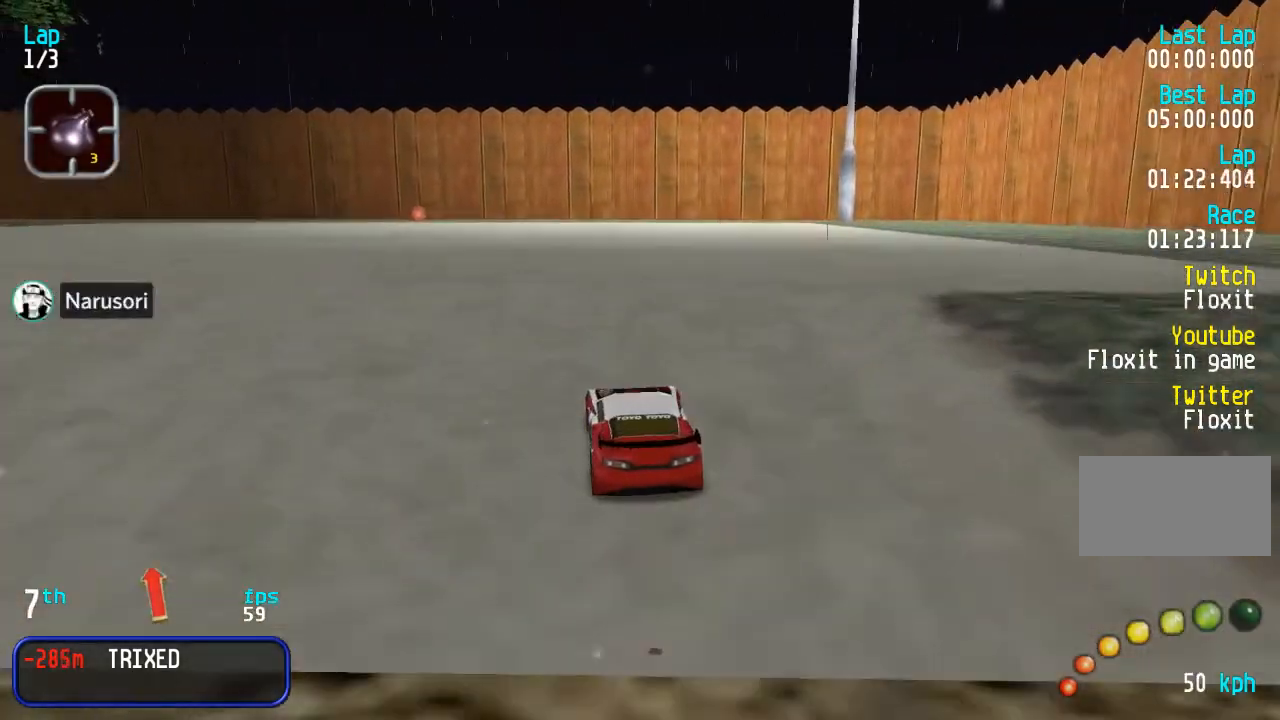
{"buttons": ["DPAD_UP"], "events": [[367, "DPAD_LEFT", "down"], [467, "DPAD_LEFT", "up"]]}
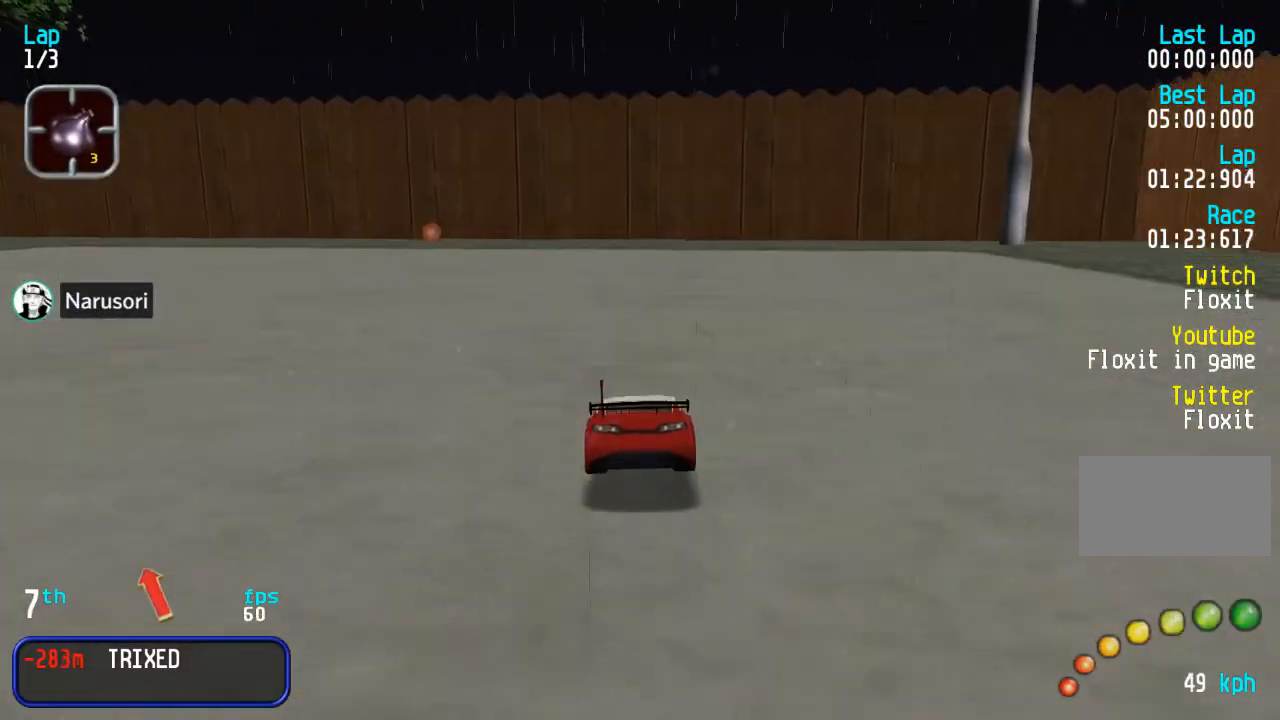
{"buttons": ["DPAD_UP", "DPAD_LEFT"], "events": [[17, "DPAD_LEFT", "down"]]}
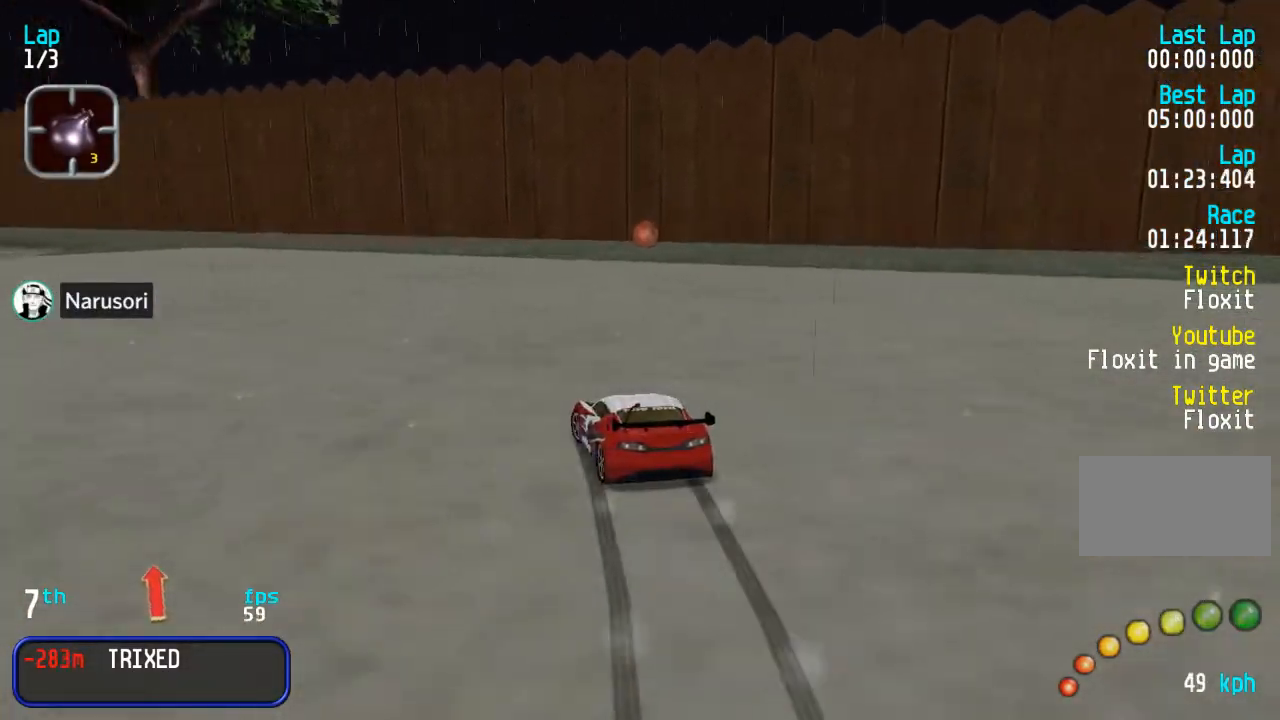
{"buttons": ["DPAD_UP"], "events": [[67, "DPAD_UP", "up"], [250, "DPAD_UP", "down"], [500, "DPAD_LEFT", "up"]]}
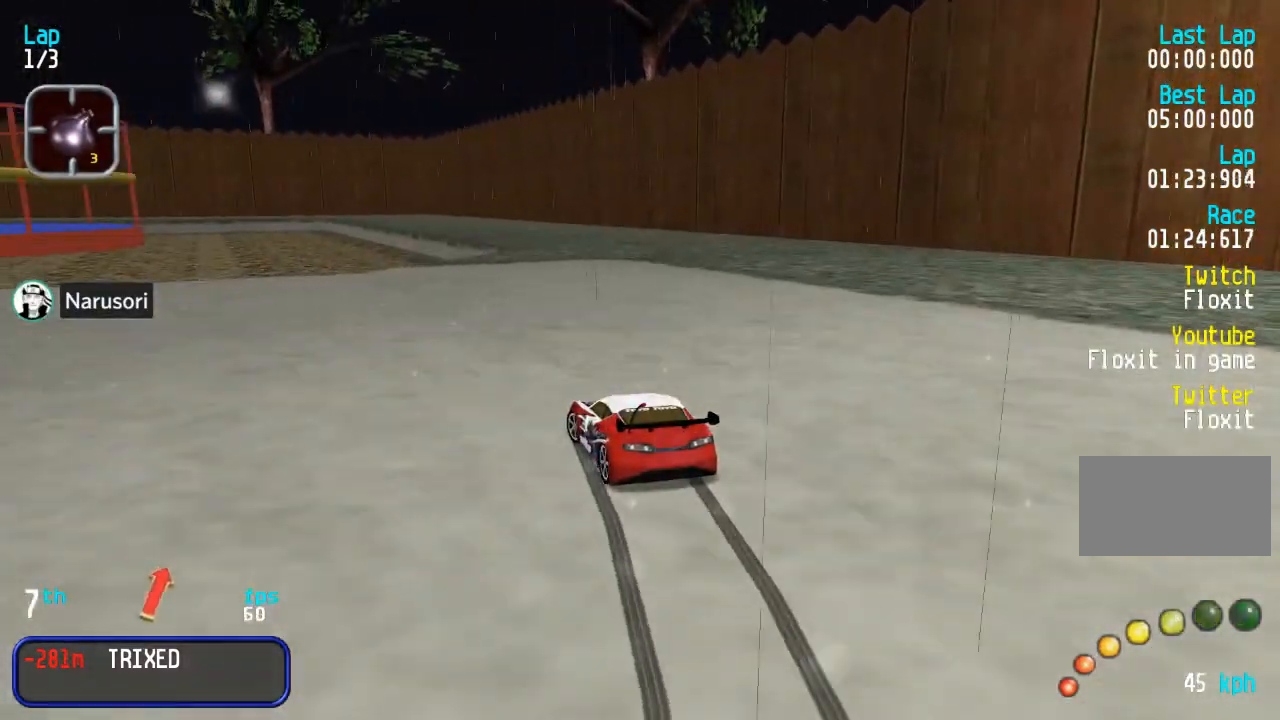
{"buttons": ["DPAD_UP"], "events": [[117, "DPAD_LEFT", "down"], [217, "DPAD_LEFT", "up"]]}
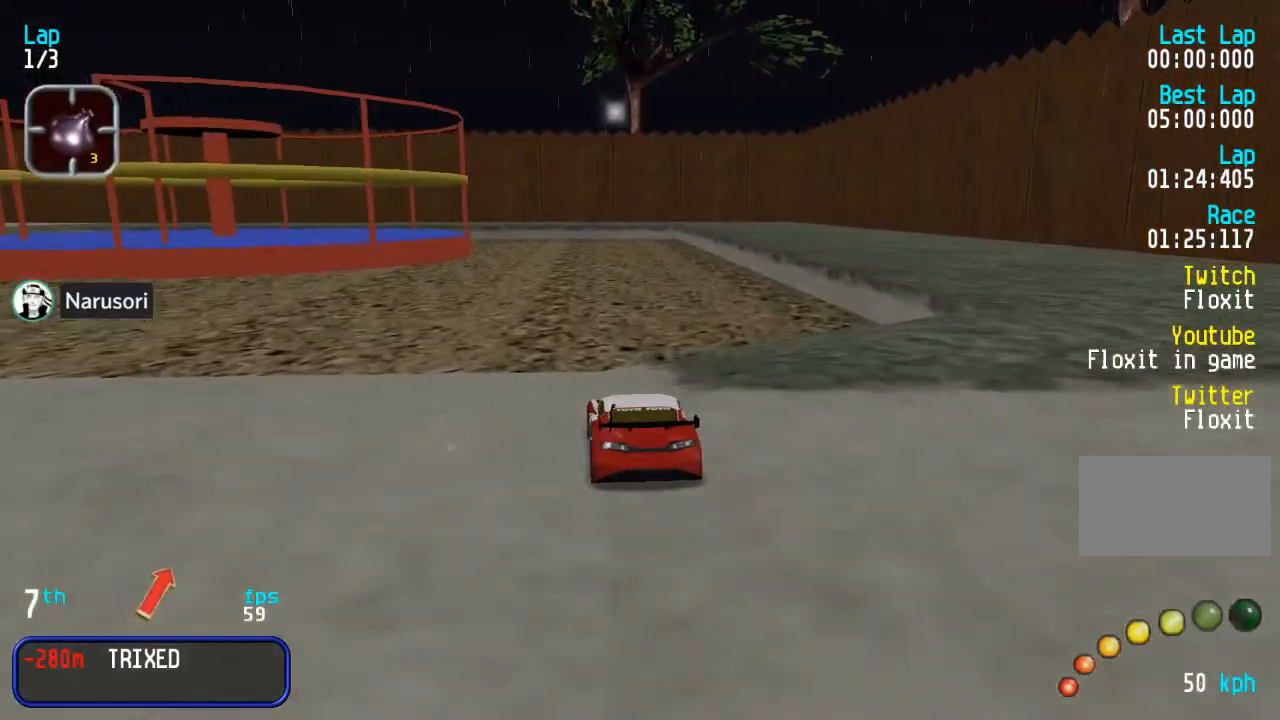
{"buttons": ["DPAD_UP"], "events": []}
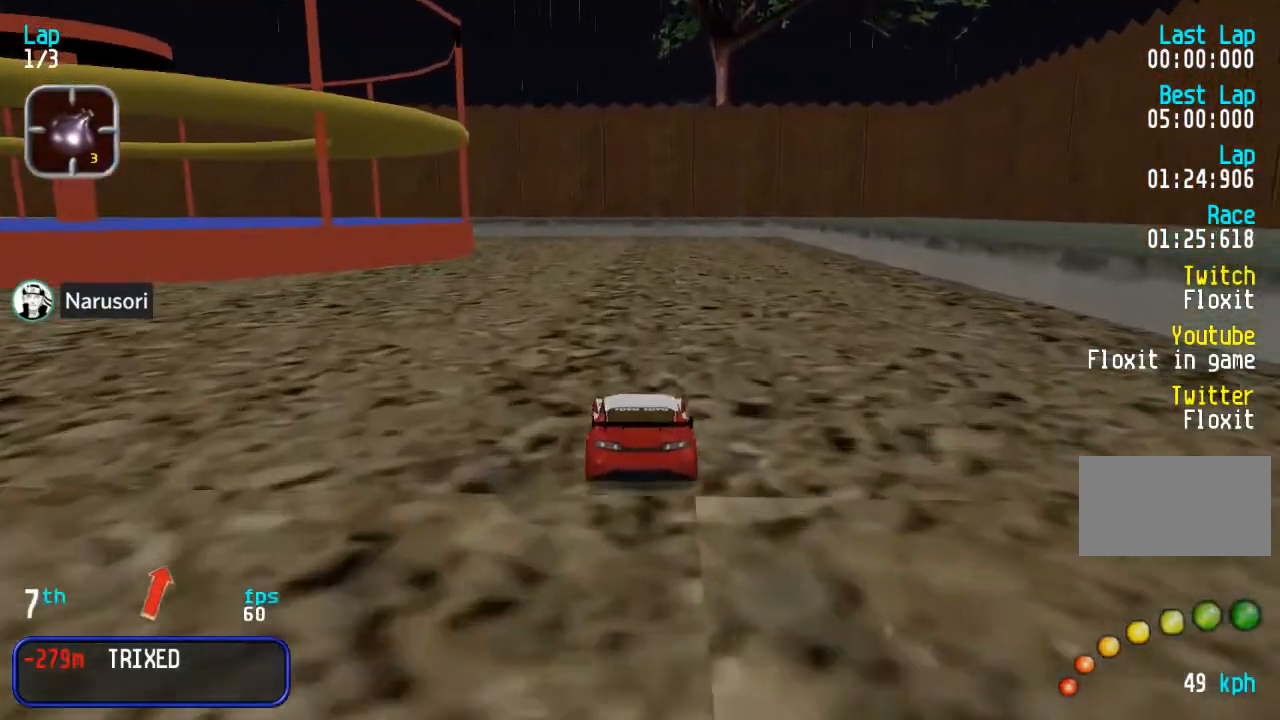
{"buttons": ["DPAD_UP", "DPAD_LEFT"], "events": [[333, "DPAD_LEFT", "down"], [350, "DPAD_DOWN", "down"], [350, "DPAD_UP", "up"], [433, "DPAD_DOWN", "up"], [433, "DPAD_UP", "down"]]}
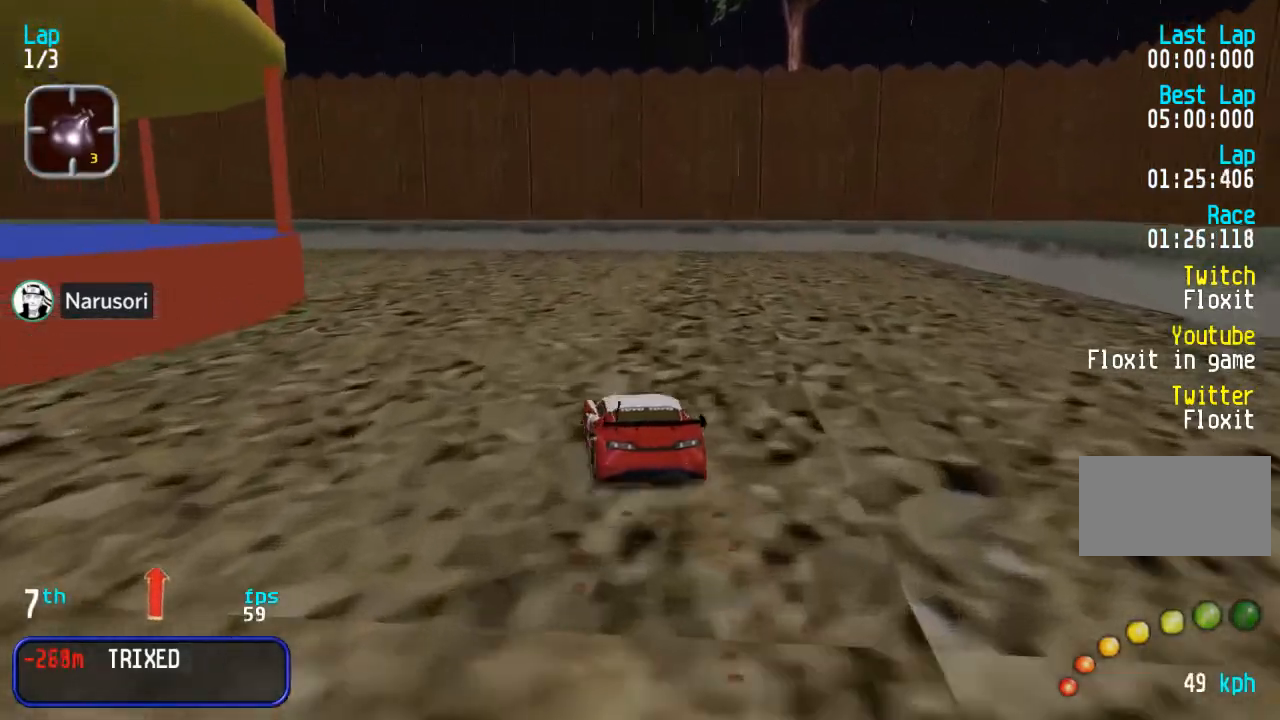
{"buttons": ["DPAD_UP", "DPAD_LEFT"], "events": []}
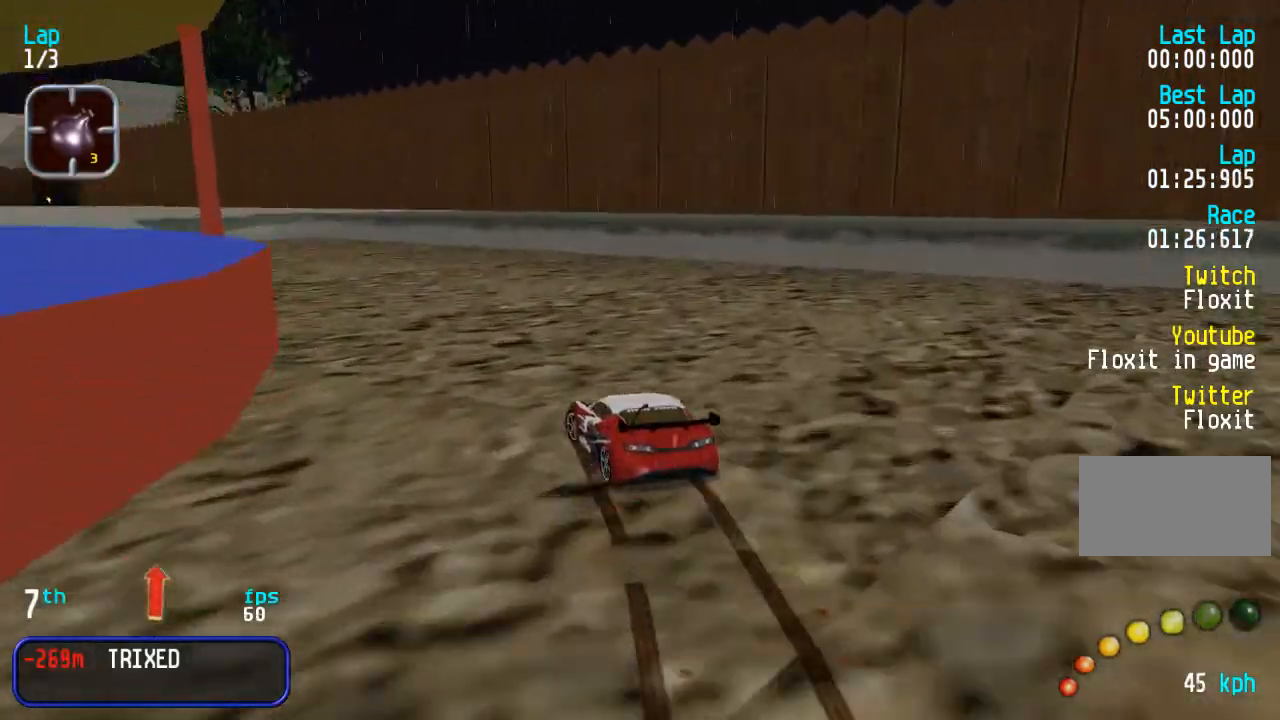
{"buttons": ["DPAD_UP"], "events": [[183, "DPAD_LEFT", "up"]]}